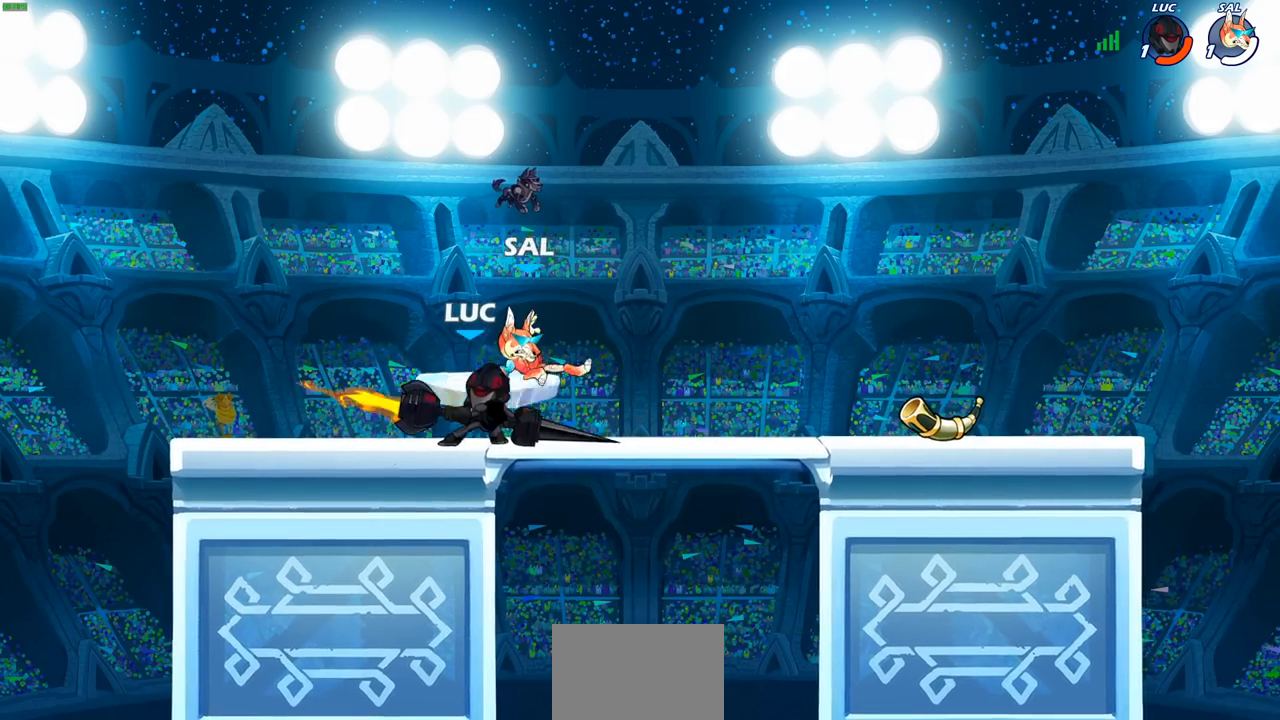
Gameplay with a controller (PlayStation layout); each line is a JSON object with the inputs held at the frame after it. "events" lists button and stick changes between this image and that frame as [ms after this image, input, new state], when the widget could be followed in between.
{"buttons": ["CROSS"], "left_stick": "up-left", "right_stick": "center", "events": [[417, "left_stick", "up-left"], [467, "CROSS", "down"]]}
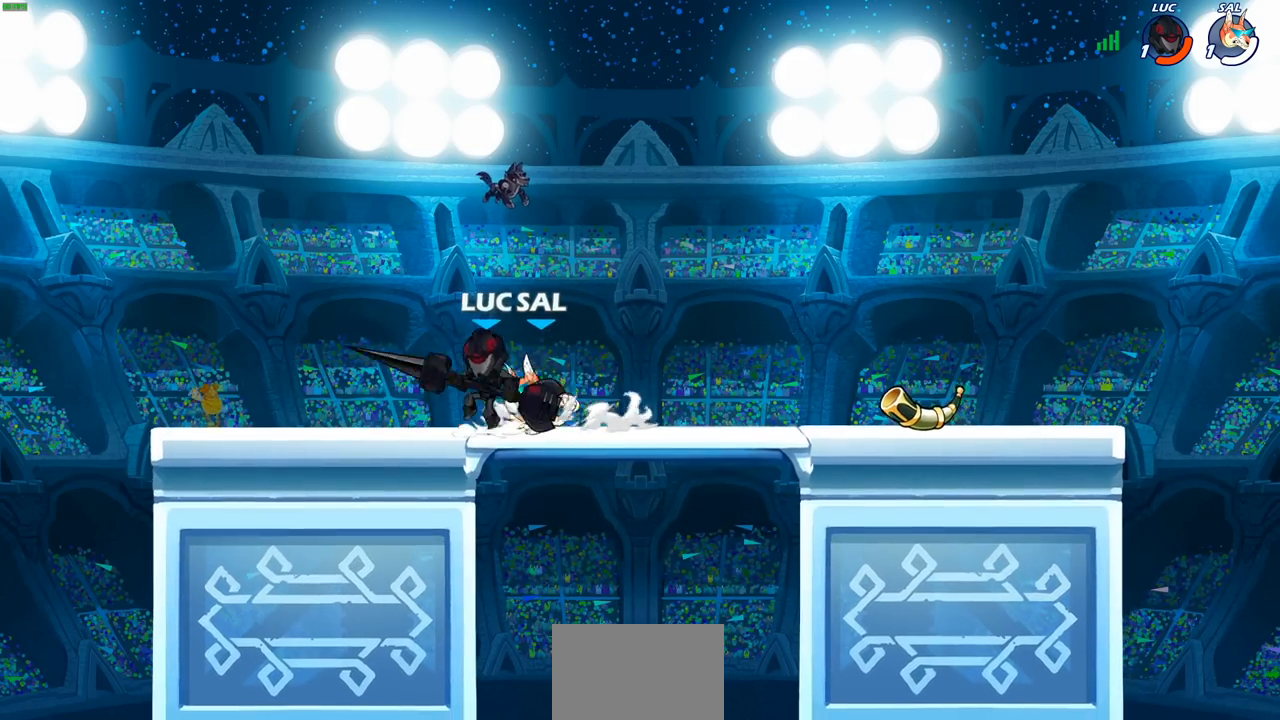
{"buttons": [], "left_stick": "center", "right_stick": "center", "events": [[33, "R2", "down"], [33, "left_stick", "up"], [117, "CROSS", "up"], [167, "left_stick", "up-right"], [267, "R2", "up"], [367, "left_stick", "center"]]}
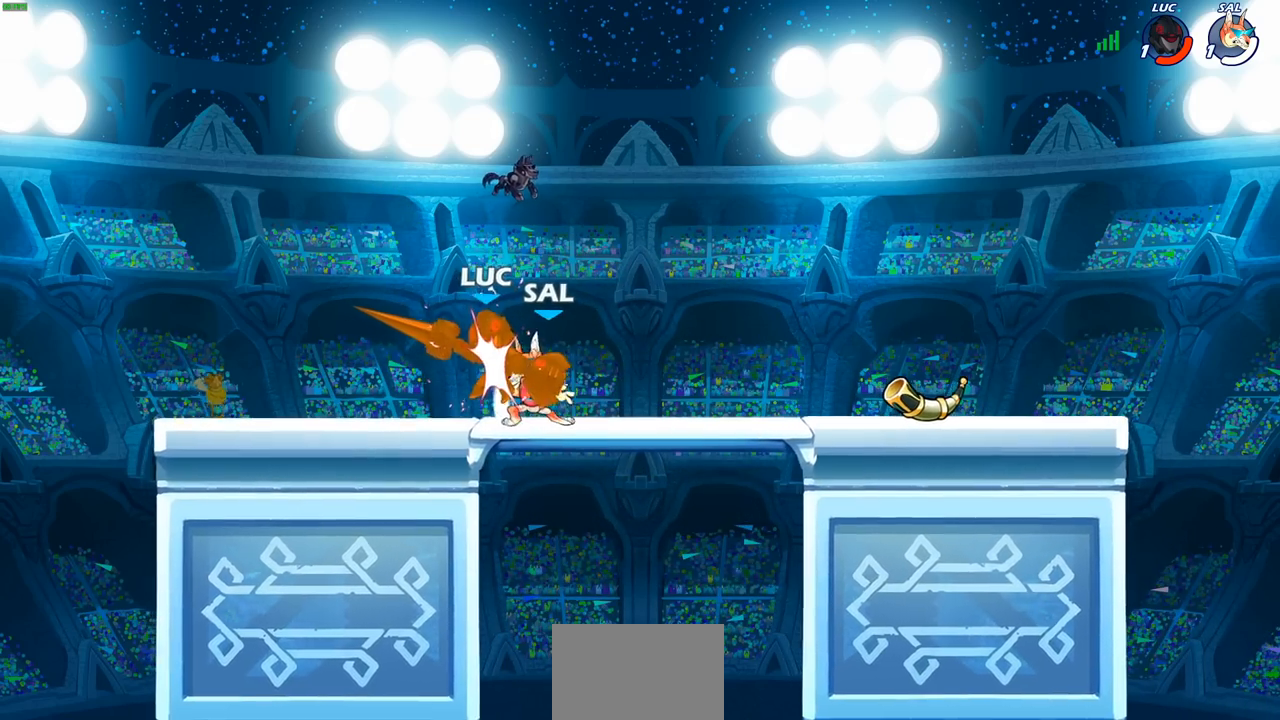
{"buttons": [], "left_stick": "right", "right_stick": "center", "events": [[433, "left_stick", "right"]]}
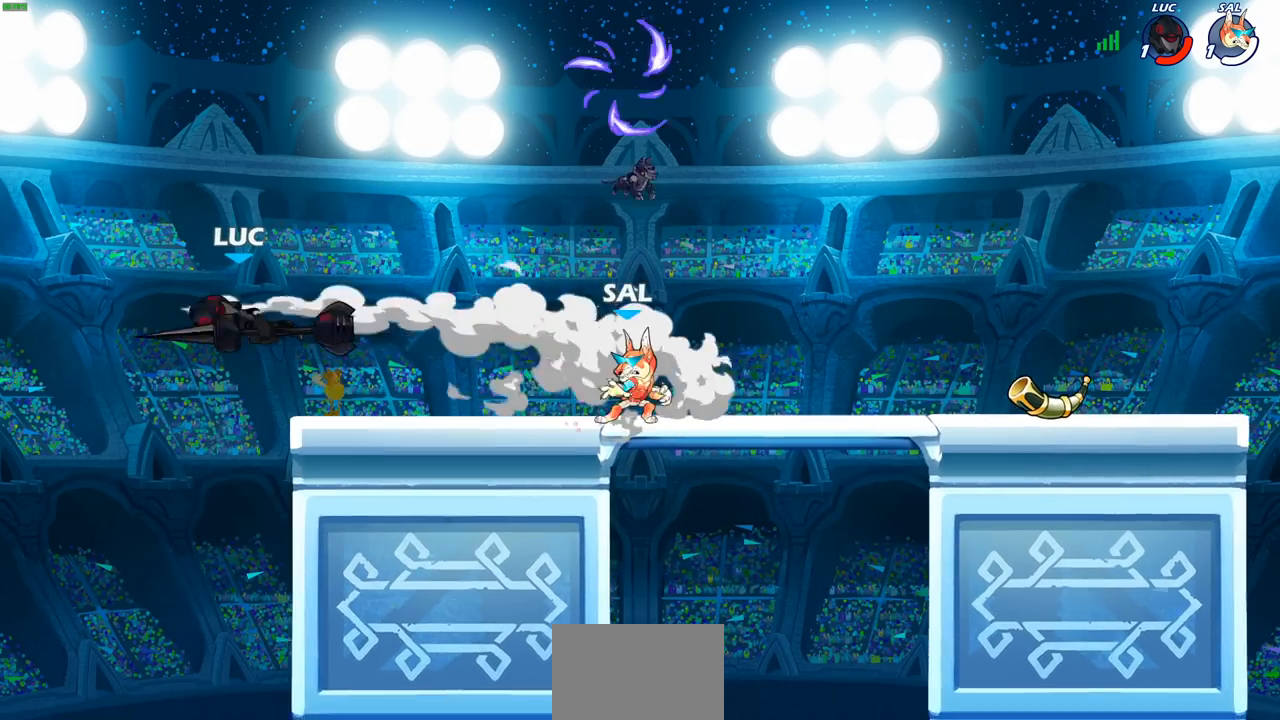
{"buttons": ["CROSS"], "left_stick": "right", "right_stick": "center", "events": [[200, "R2", "down"], [383, "R2", "up"], [467, "CROSS", "down"]]}
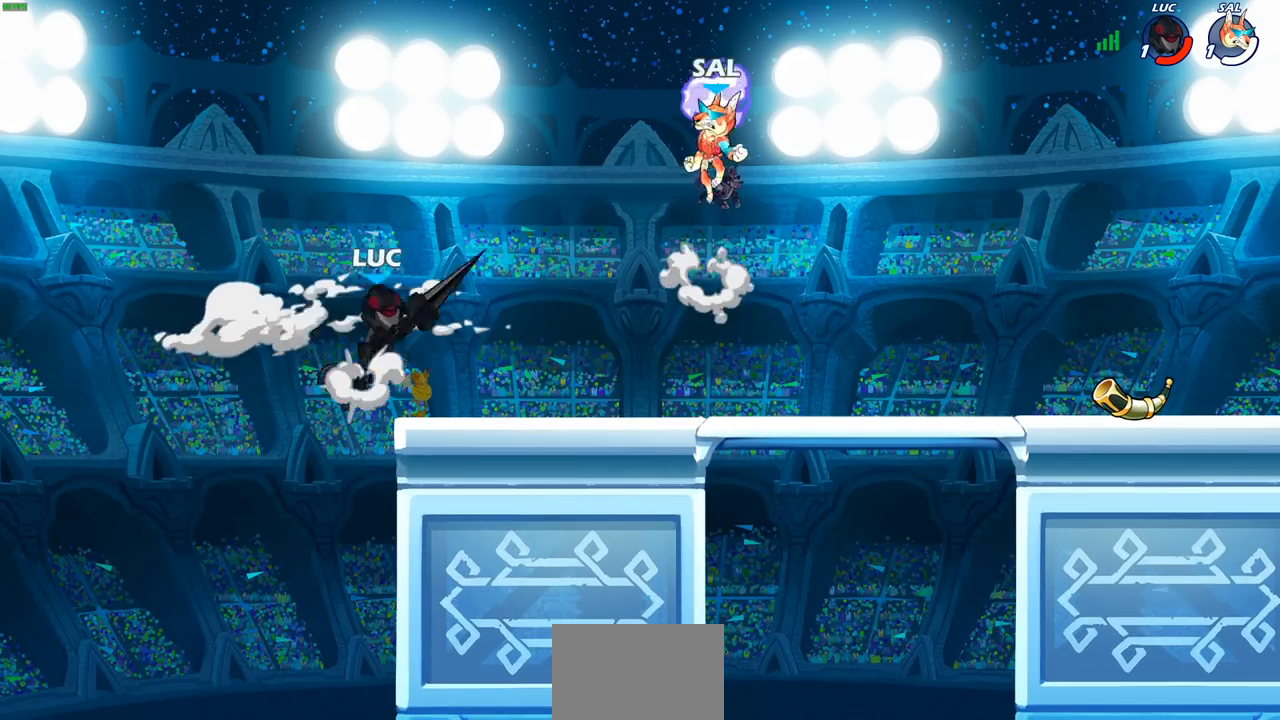
{"buttons": [], "left_stick": "right", "right_stick": "center", "events": [[17, "R1", "down"], [17, "left_stick", "down-right"], [50, "CROSS", "up"], [83, "R1", "up"], [133, "left_stick", "center"], [433, "left_stick", "right"]]}
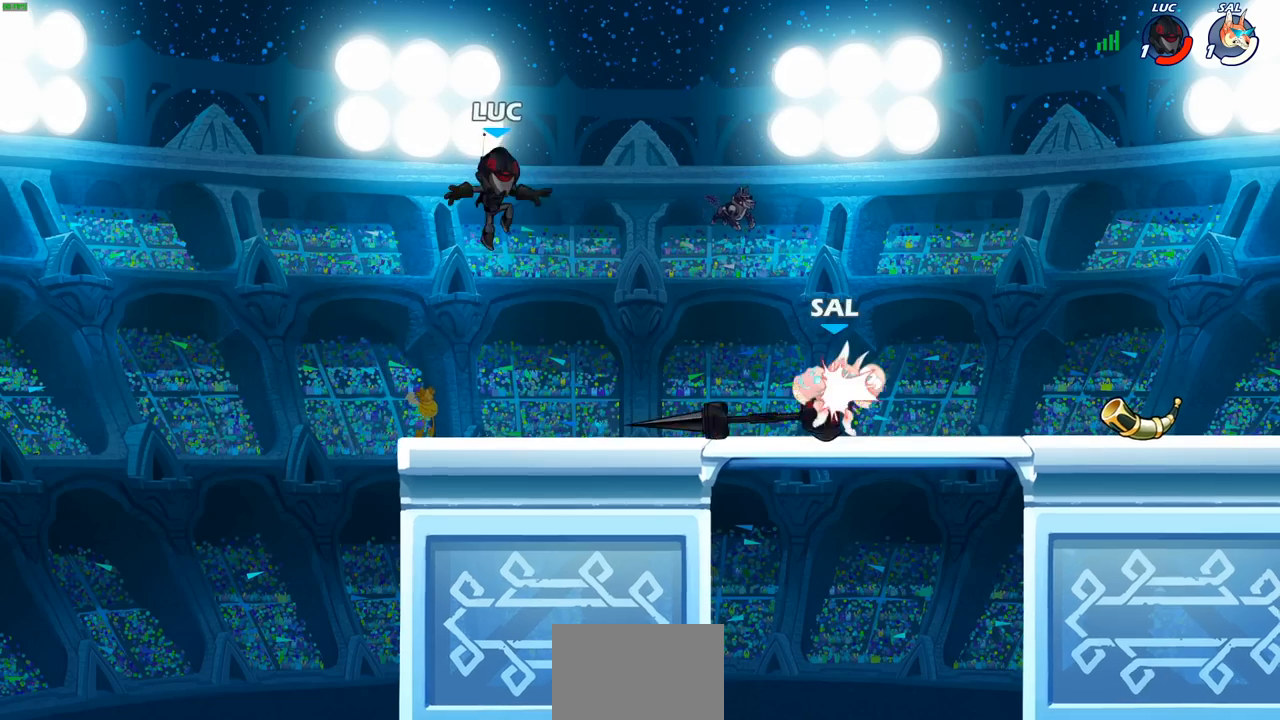
{"buttons": [], "left_stick": "left", "right_stick": "center", "events": [[367, "left_stick", "left"], [400, "R1", "down"], [483, "R1", "up"]]}
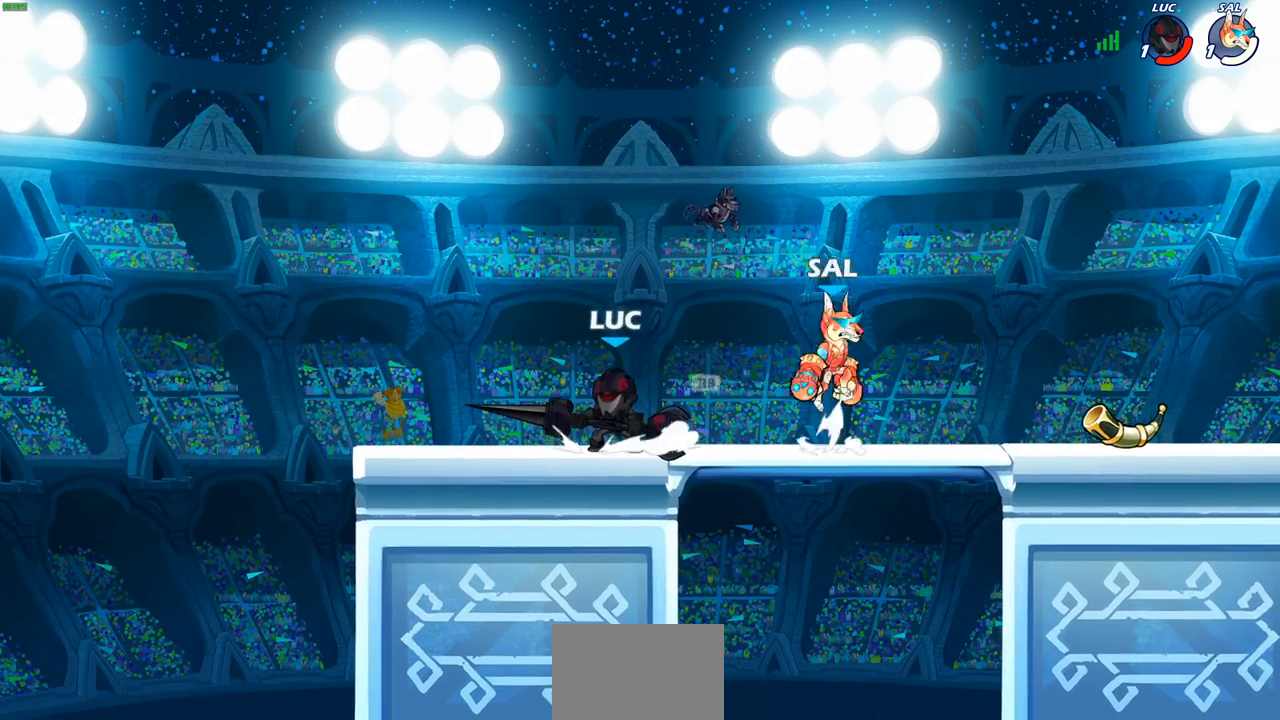
{"buttons": ["SQUARE"], "left_stick": "right", "right_stick": "center", "events": [[67, "R2", "down"], [183, "R2", "up"], [200, "left_stick", "right"], [483, "SQUARE", "down"]]}
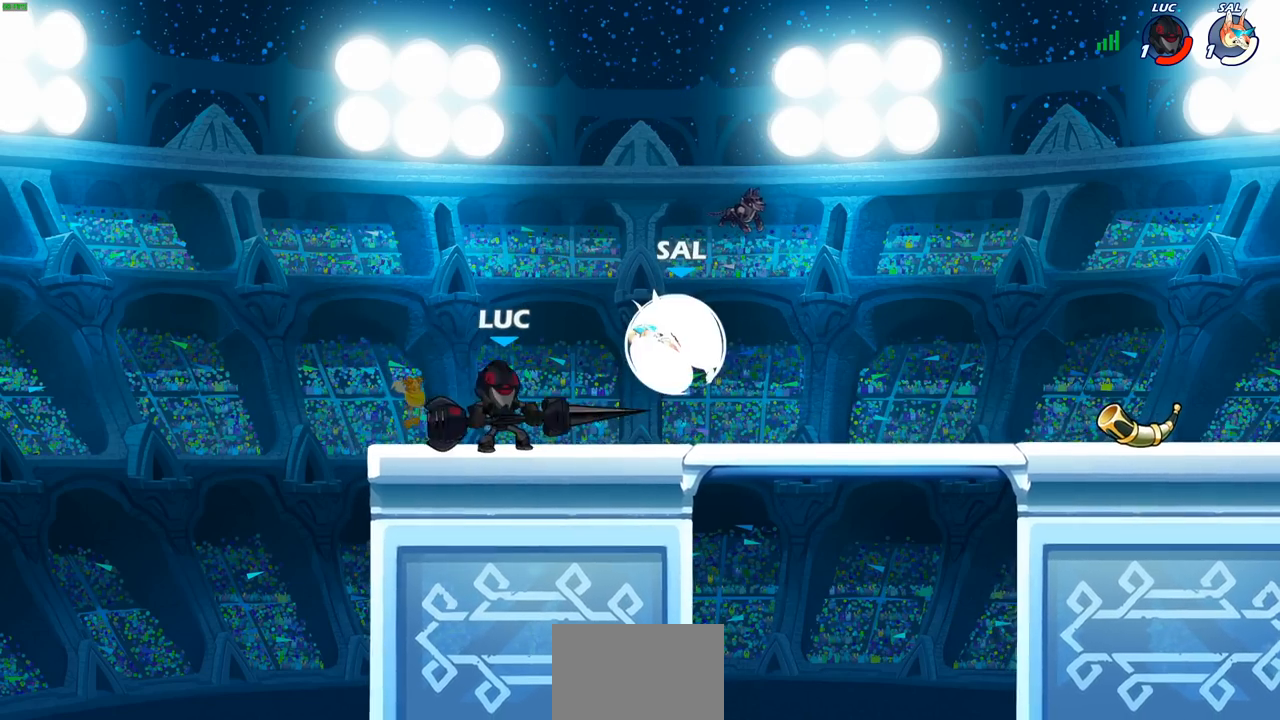
{"buttons": [], "left_stick": "center", "right_stick": "center", "events": [[33, "left_stick", "center"], [50, "SQUARE", "up"]]}
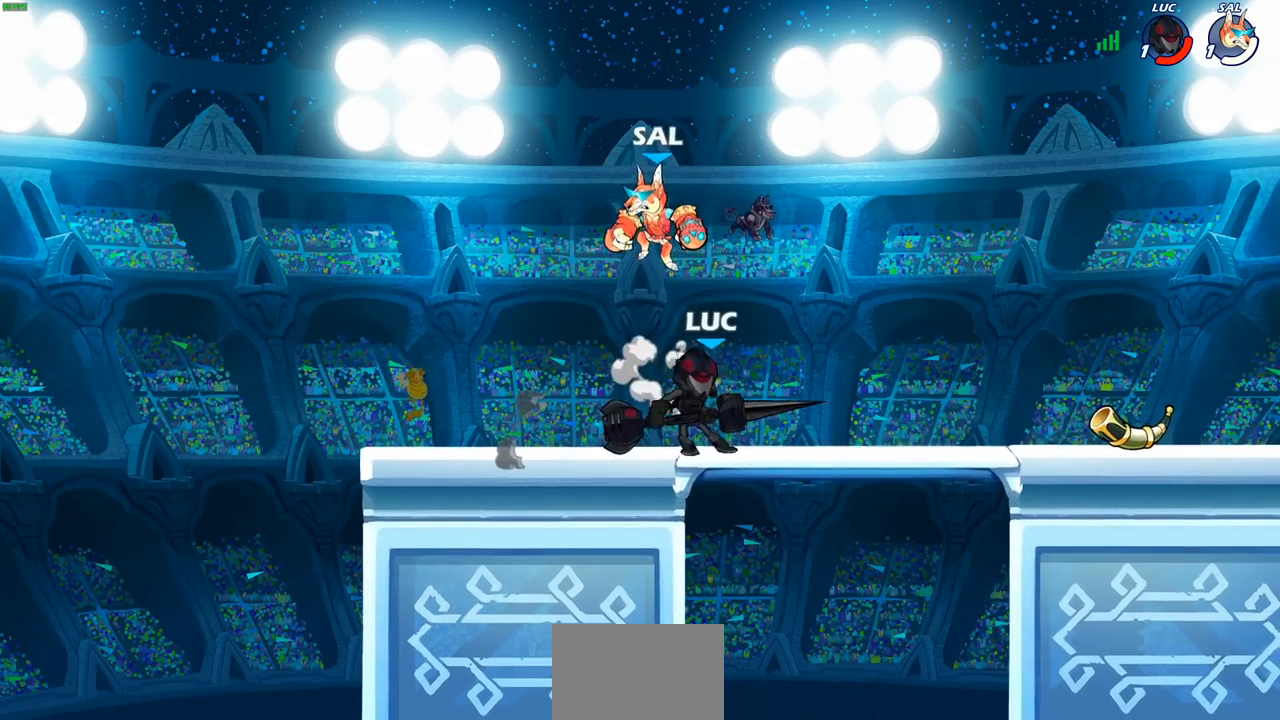
{"buttons": [], "left_stick": "center", "right_stick": "center", "events": [[50, "left_stick", "down-left"], [133, "SQUARE", "down"], [200, "SQUARE", "up"], [233, "left_stick", "center"]]}
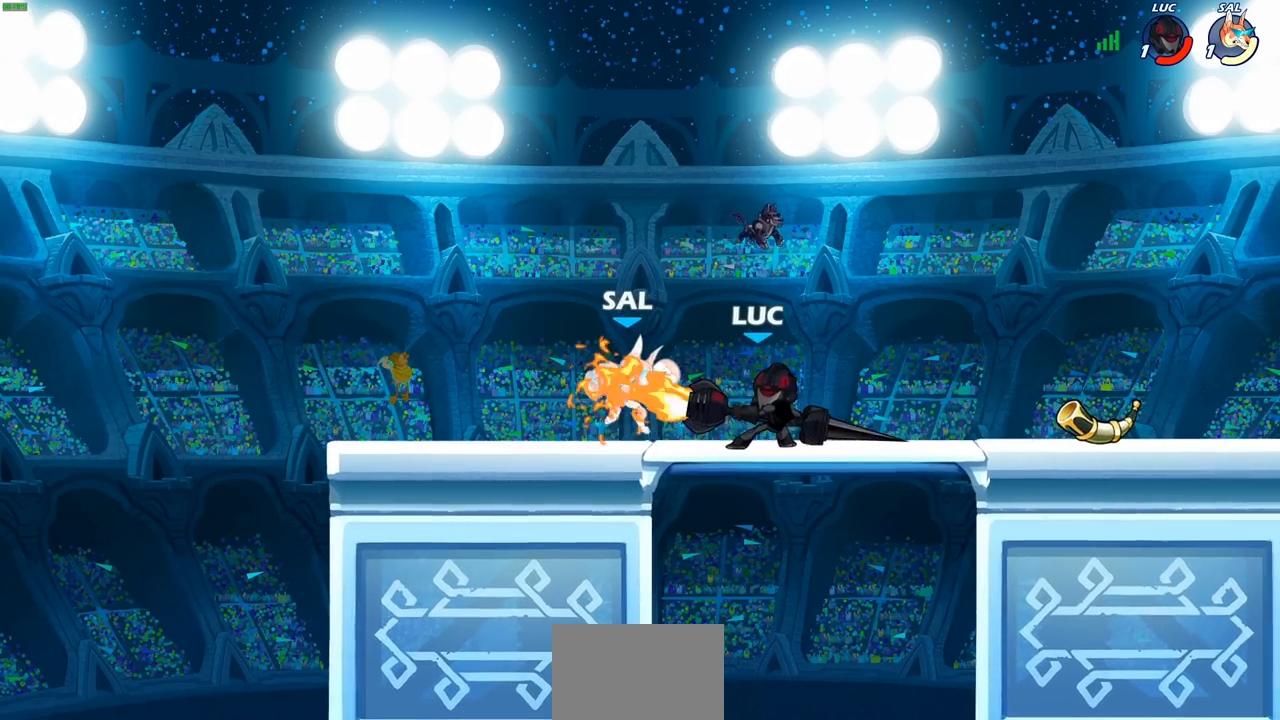
{"buttons": ["SQUARE"], "left_stick": "center", "right_stick": "center", "events": [[283, "SQUARE", "down"], [367, "SQUARE", "up"], [433, "SQUARE", "down"]]}
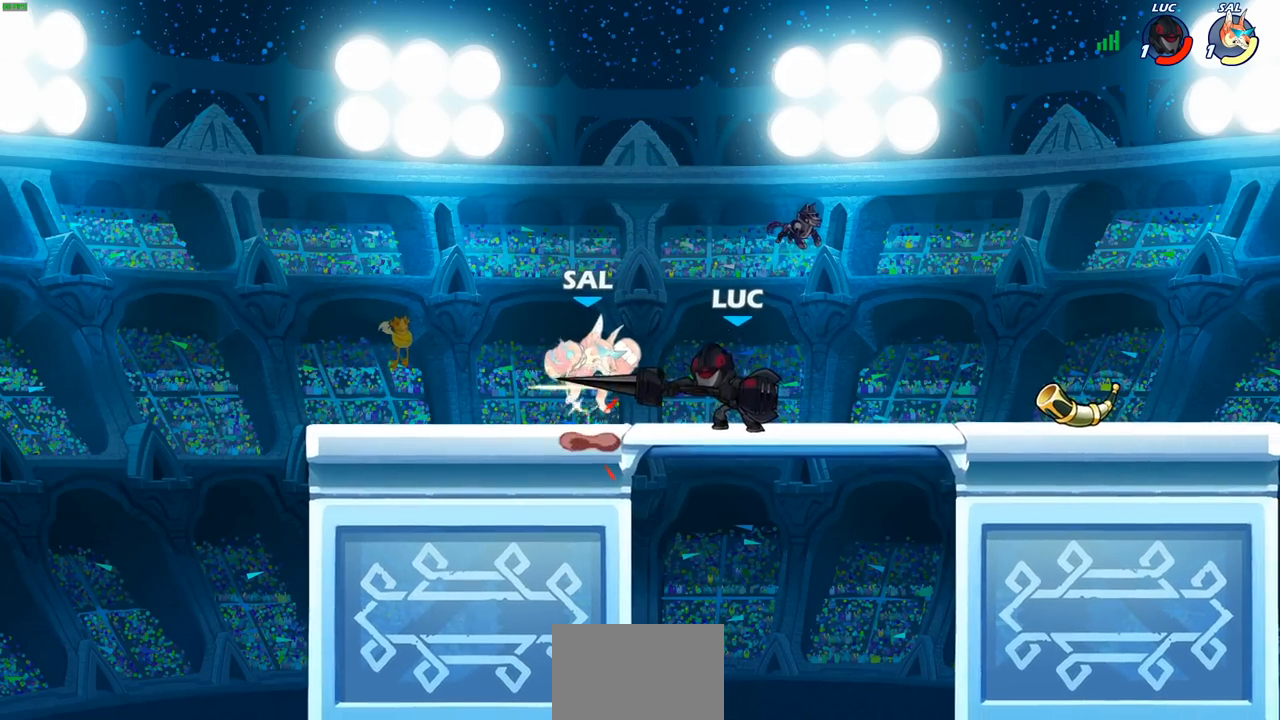
{"buttons": ["SQUARE"], "left_stick": "center", "right_stick": "center", "events": [[50, "SQUARE", "up"], [117, "SQUARE", "down"], [200, "SQUARE", "up"], [300, "SQUARE", "down"], [367, "SQUARE", "up"], [450, "SQUARE", "down"]]}
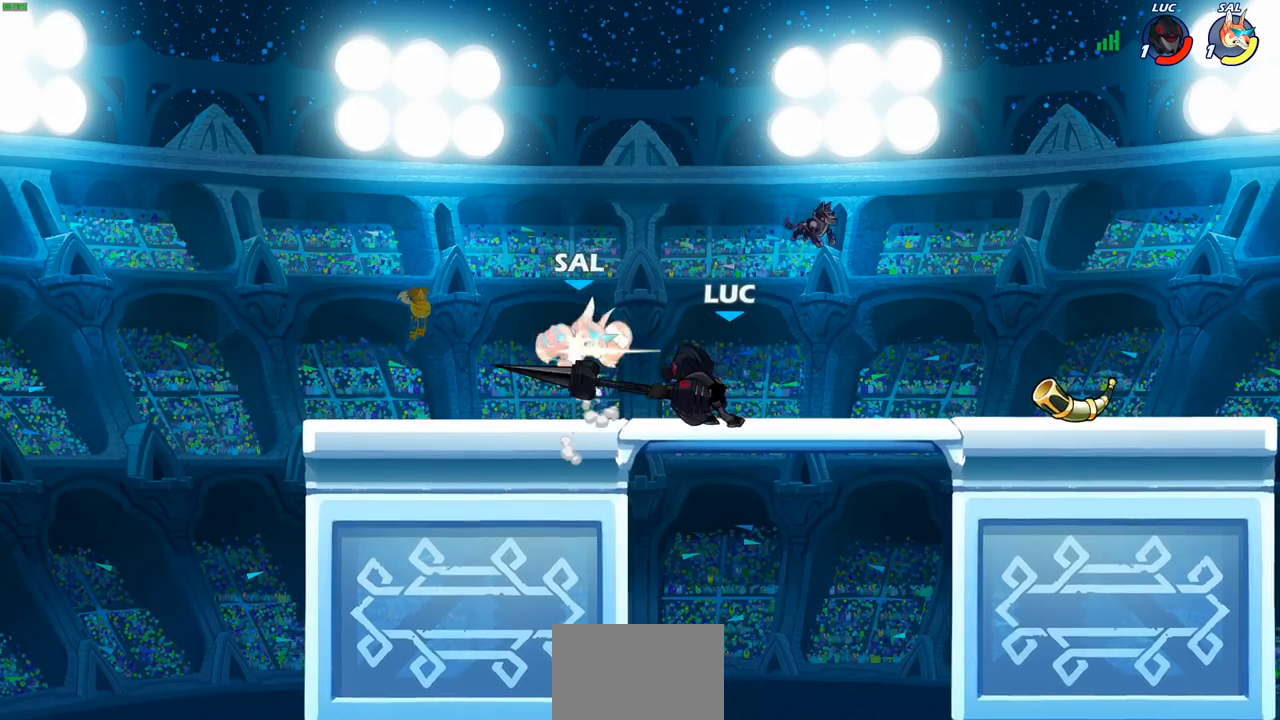
{"buttons": [], "left_stick": "center", "right_stick": "center", "events": [[67, "SQUARE", "up"], [267, "CIRCLE", "down"], [333, "CIRCLE", "up"]]}
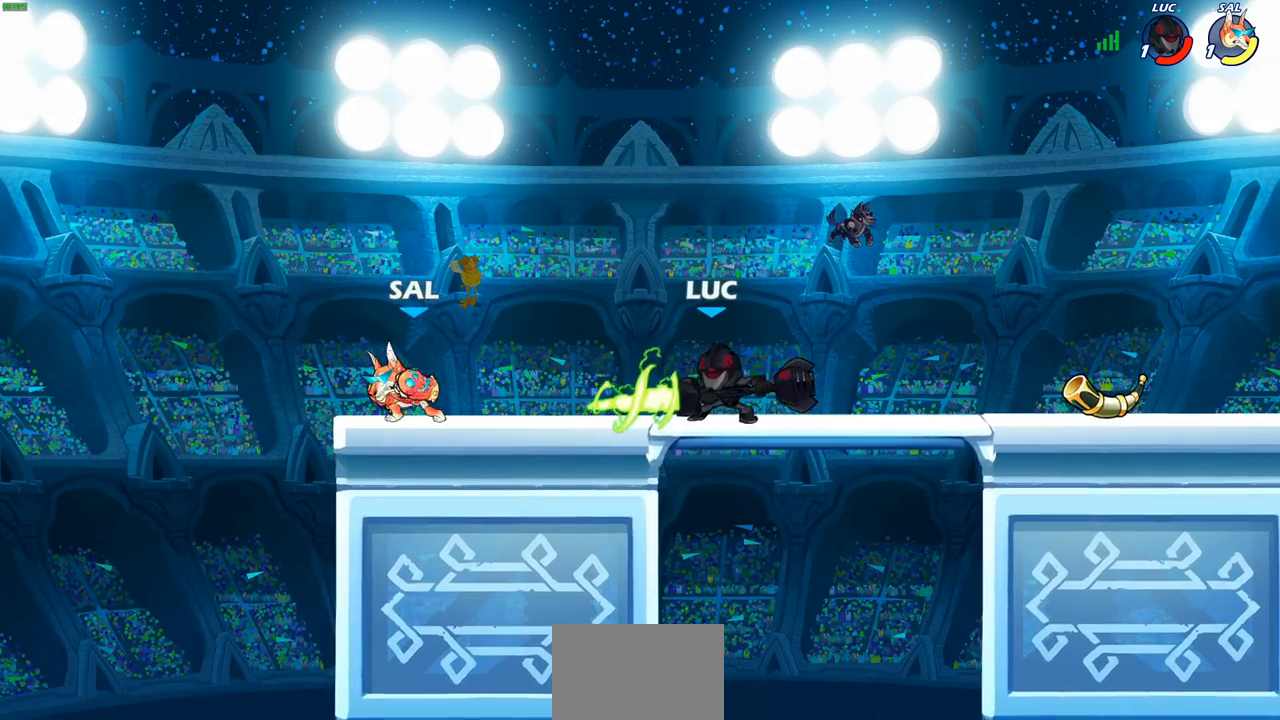
{"buttons": [], "left_stick": "center", "right_stick": "center", "events": []}
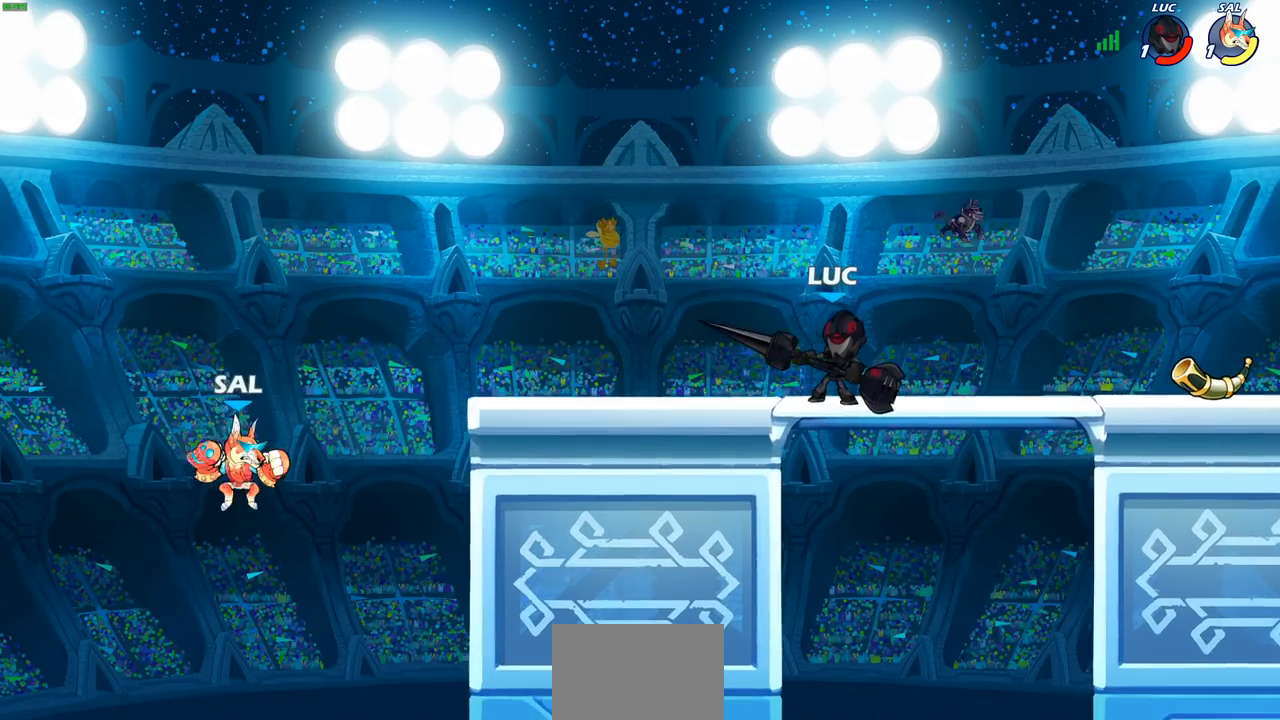
{"buttons": ["CROSS", "R2"], "left_stick": "left", "right_stick": "center", "events": [[17, "left_stick", "left"], [450, "CROSS", "down"], [450, "R2", "down"]]}
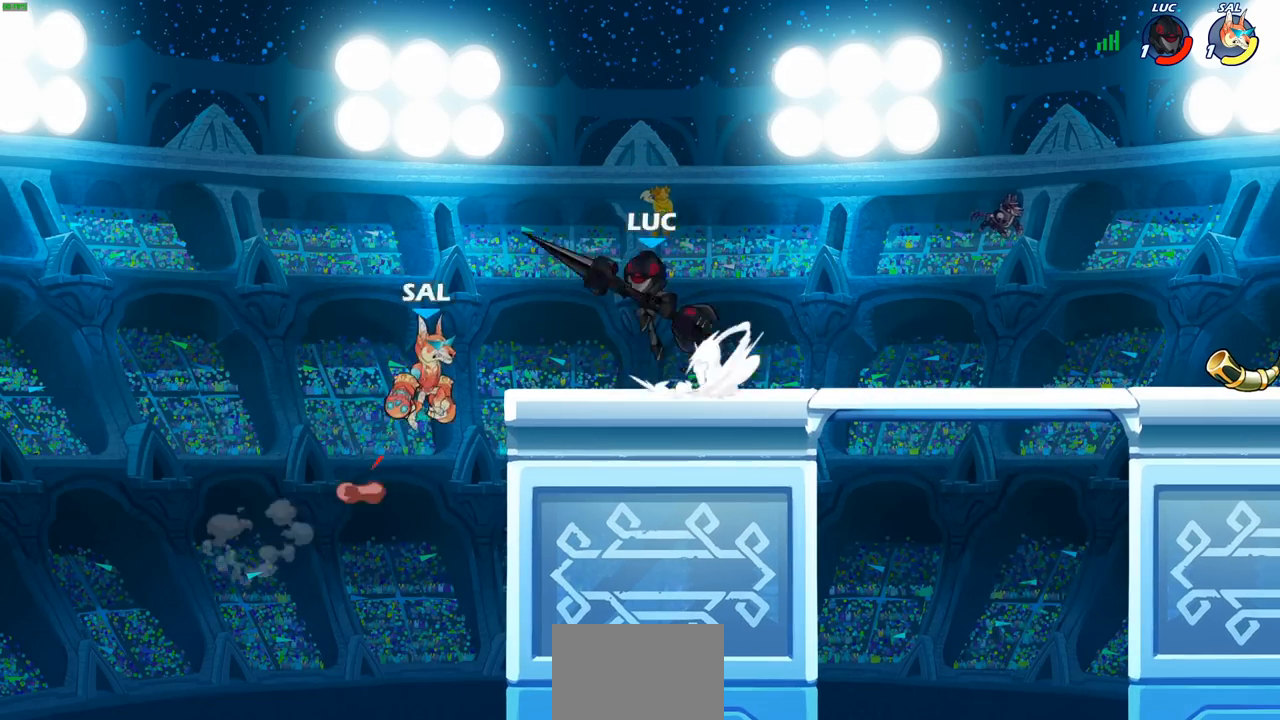
{"buttons": [], "left_stick": "center", "right_stick": "center", "events": [[33, "SQUARE", "down"], [50, "CROSS", "up"], [50, "left_stick", "down"], [67, "R2", "up"], [67, "right_stick", "down-left"], [150, "SQUARE", "up"], [150, "left_stick", "center"], [167, "right_stick", "center"]]}
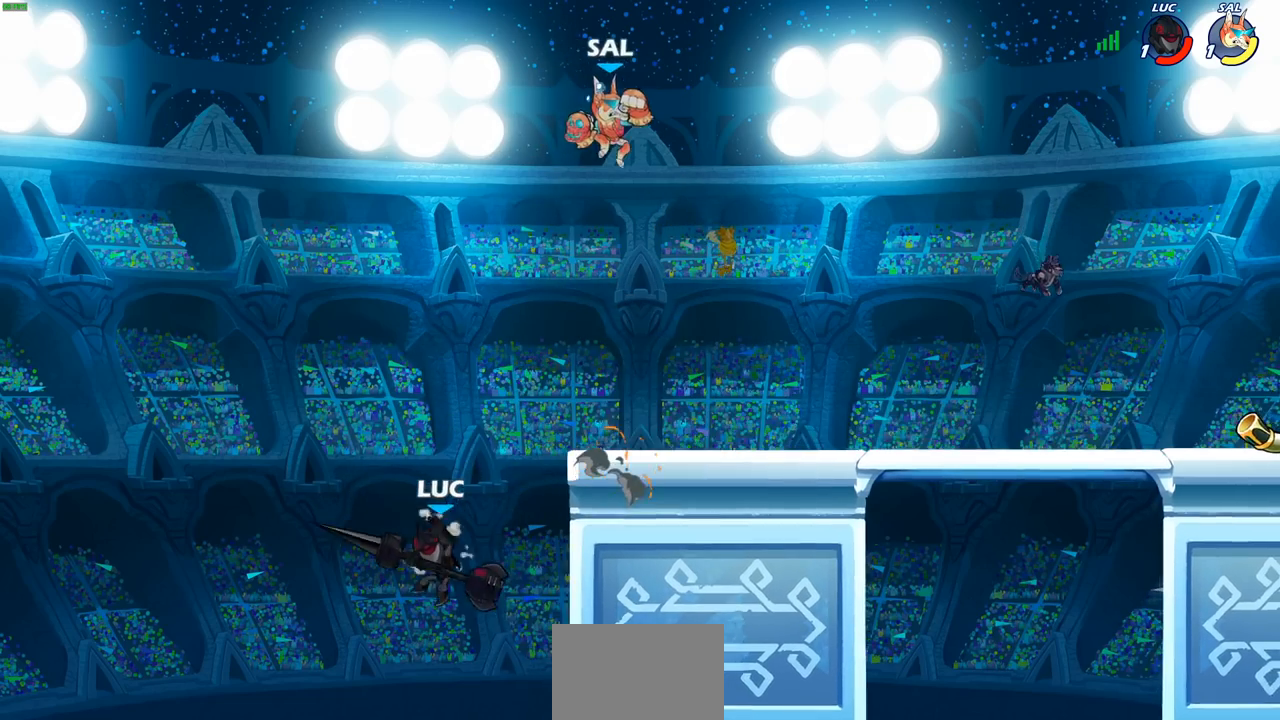
{"buttons": ["CROSS"], "left_stick": "up-right", "right_stick": "center", "events": [[67, "left_stick", "right"], [183, "CROSS", "down"], [300, "CROSS", "up"], [383, "left_stick", "up-right"], [417, "CROSS", "down"]]}
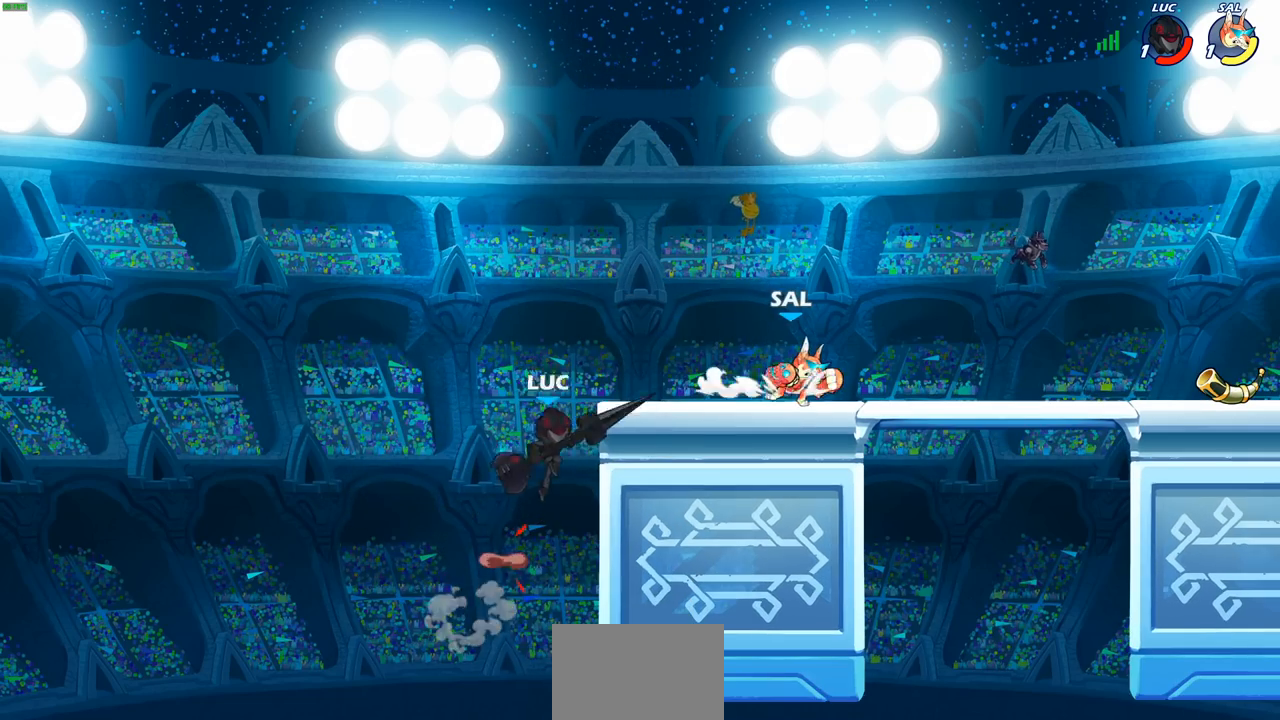
{"buttons": [], "left_stick": "right", "right_stick": "center", "events": [[33, "SQUARE", "down"], [33, "left_stick", "right"], [67, "CROSS", "up"], [100, "SQUARE", "up"]]}
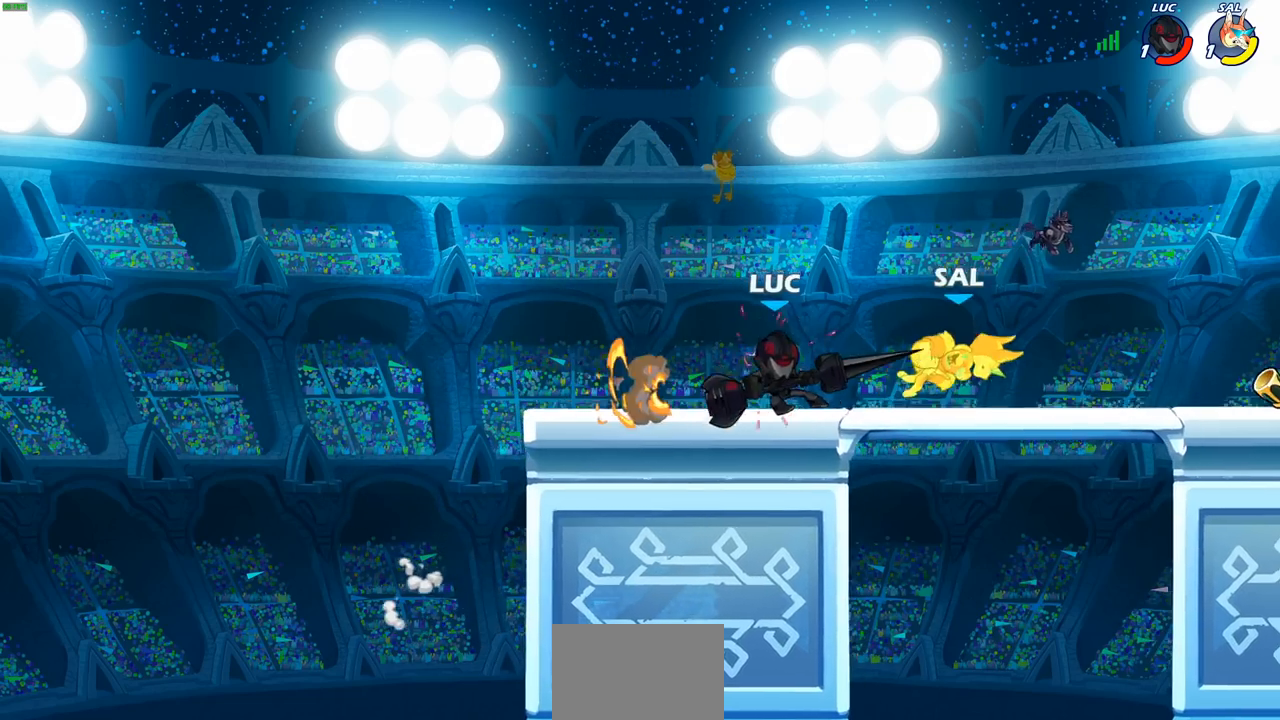
{"buttons": [], "left_stick": "center", "right_stick": "center", "events": [[100, "R2", "down"], [150, "SQUARE", "down"], [167, "left_stick", "down"], [200, "R2", "up"], [233, "left_stick", "center"], [250, "SQUARE", "up"]]}
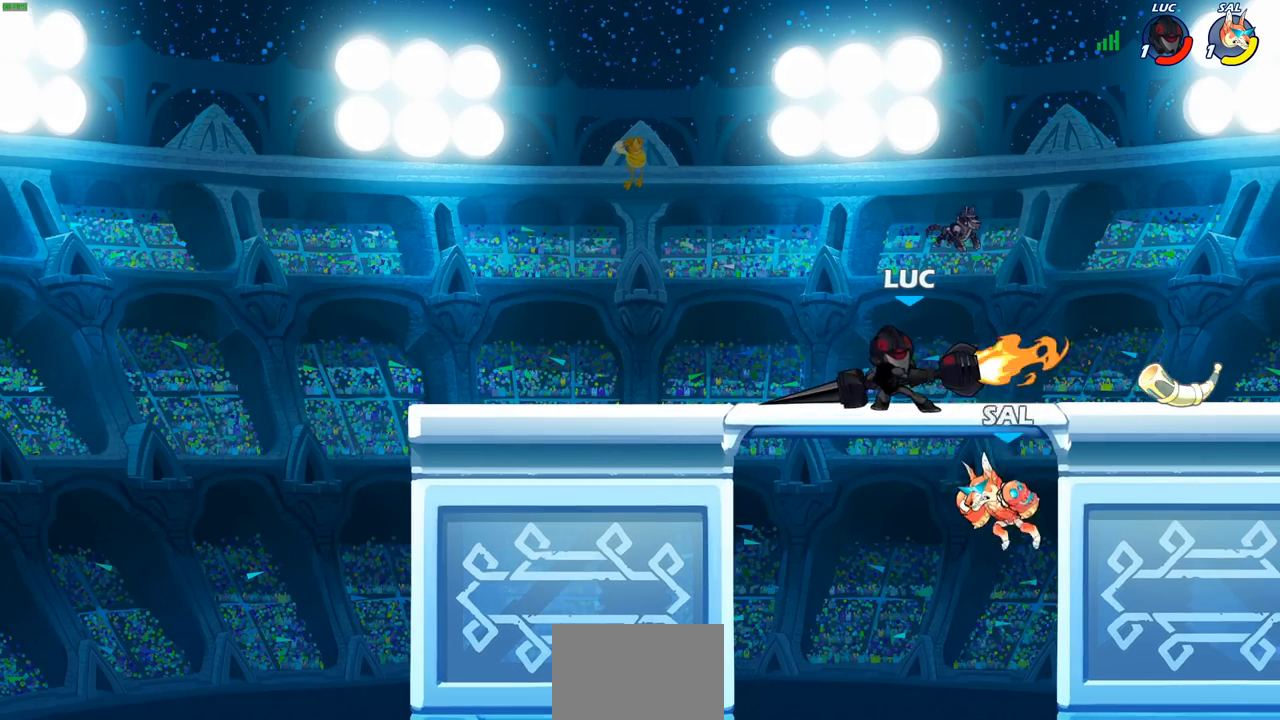
{"buttons": [], "left_stick": "down-left", "right_stick": "center", "events": [[283, "left_stick", "down-left"]]}
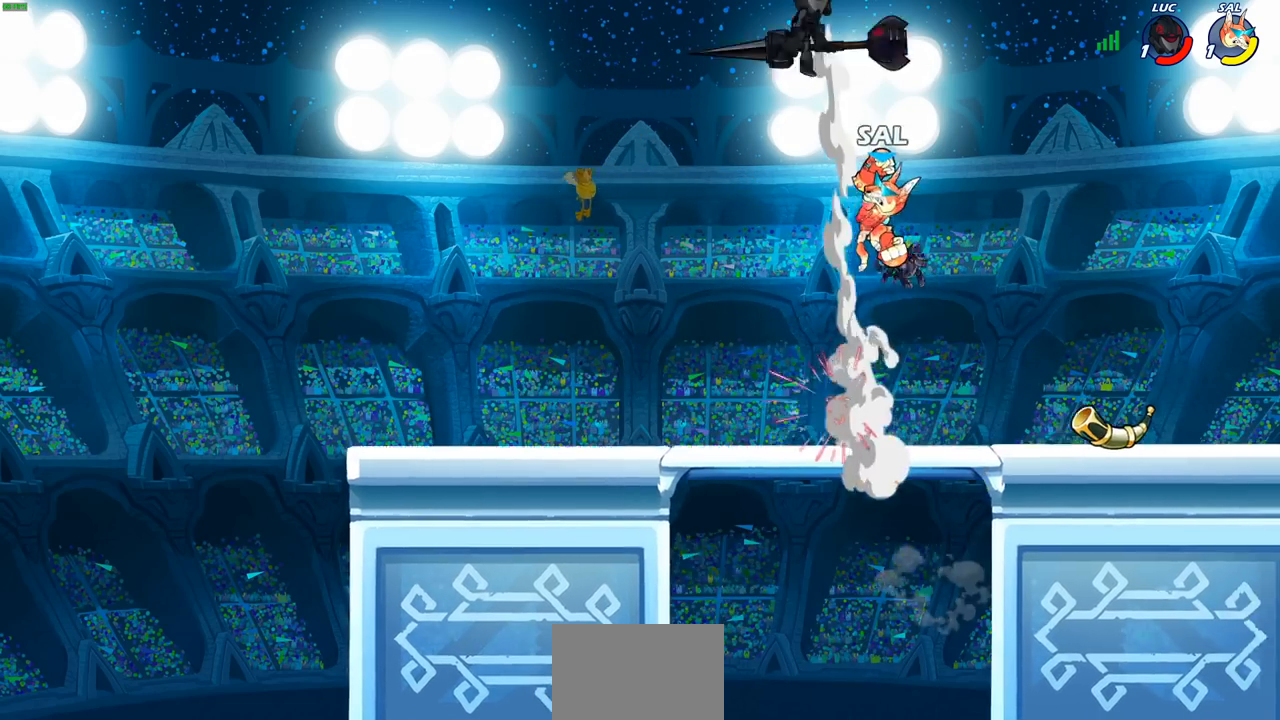
{"buttons": [], "left_stick": "right", "right_stick": "center", "events": [[33, "left_stick", "center"], [317, "left_stick", "right"]]}
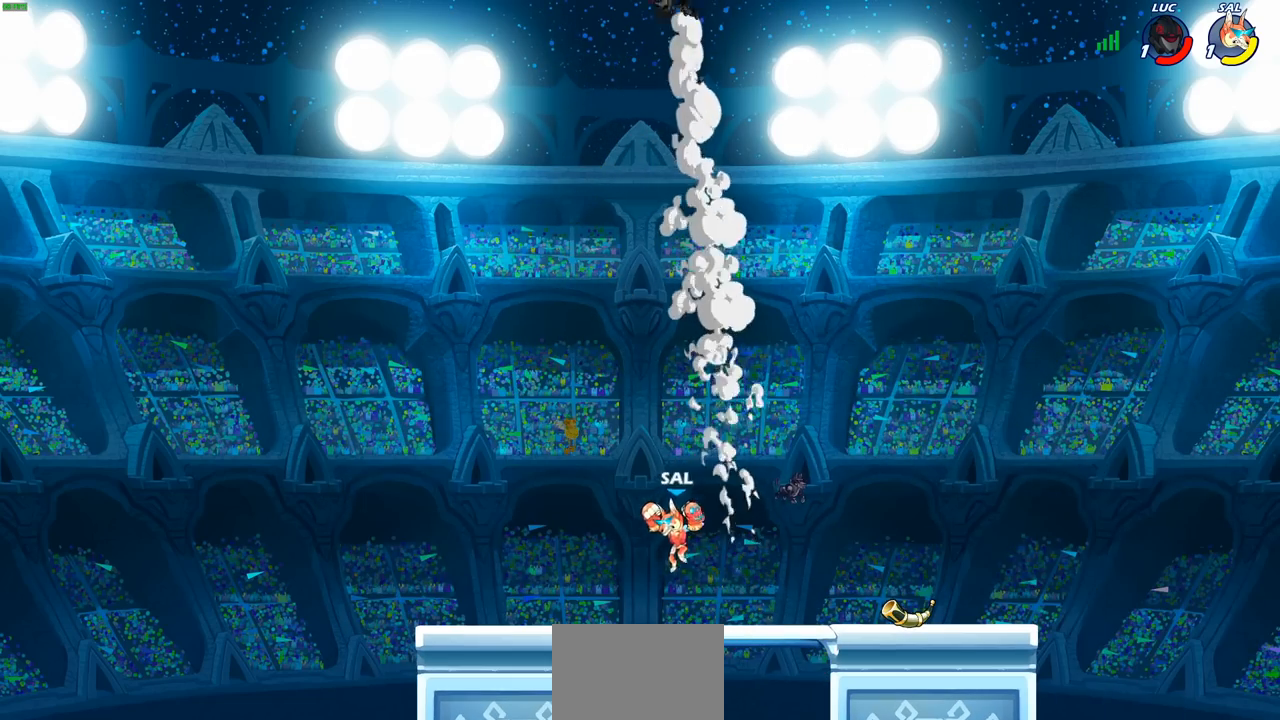
{"buttons": [], "left_stick": "down-left", "right_stick": "center", "events": [[117, "left_stick", "down-right"], [383, "left_stick", "down-left"]]}
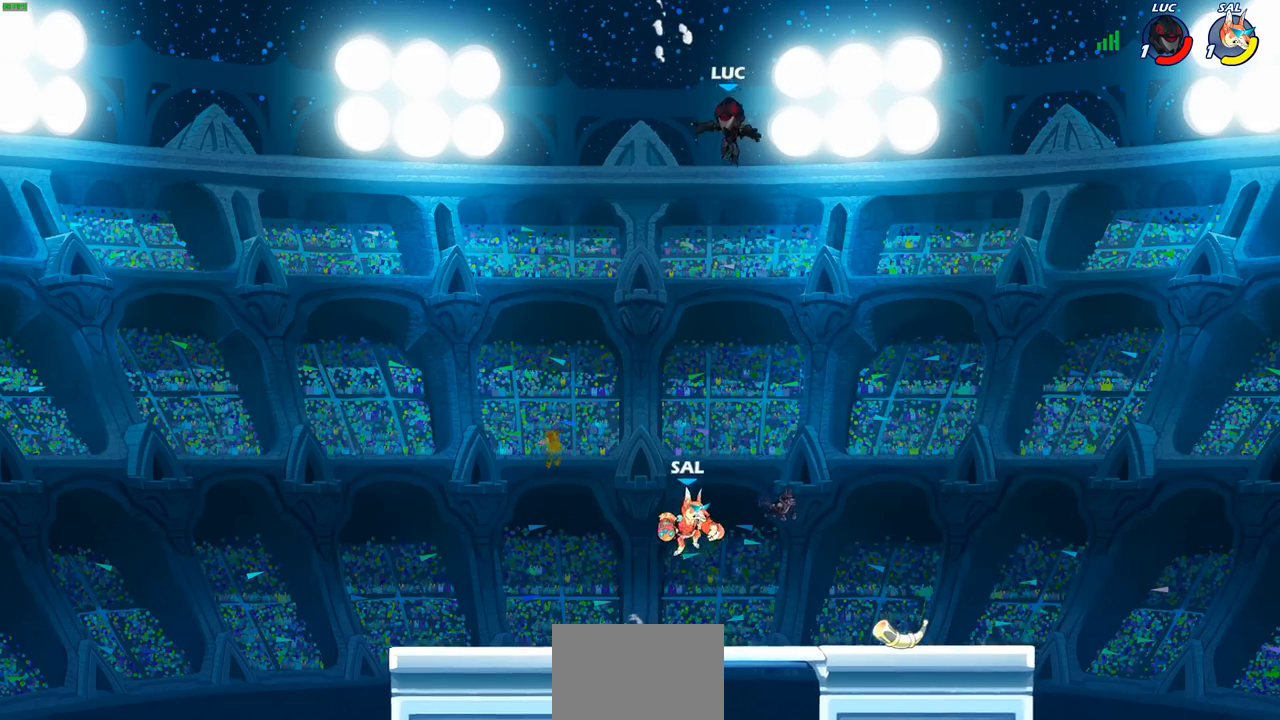
{"buttons": [], "left_stick": "center", "right_stick": "center", "events": [[333, "left_stick", "down-right"], [383, "SQUARE", "down"], [467, "SQUARE", "up"], [483, "left_stick", "center"]]}
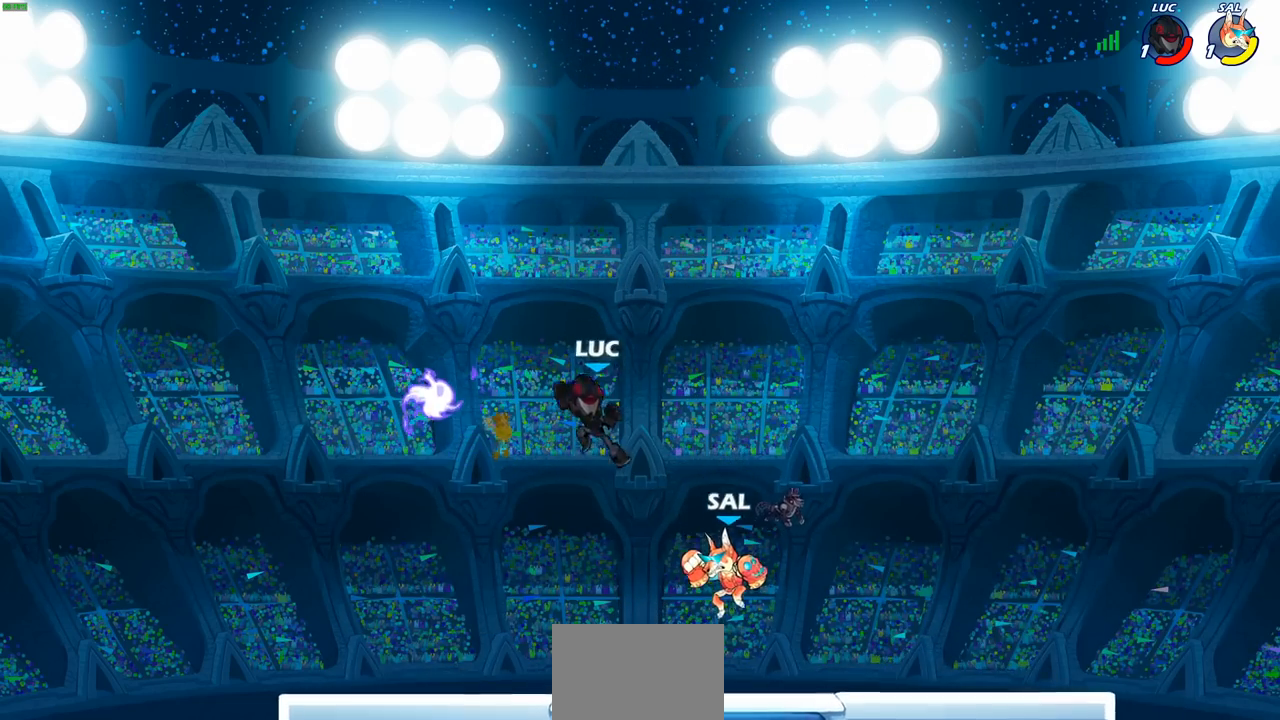
{"buttons": [], "left_stick": "right", "right_stick": "center", "events": [[267, "left_stick", "right"]]}
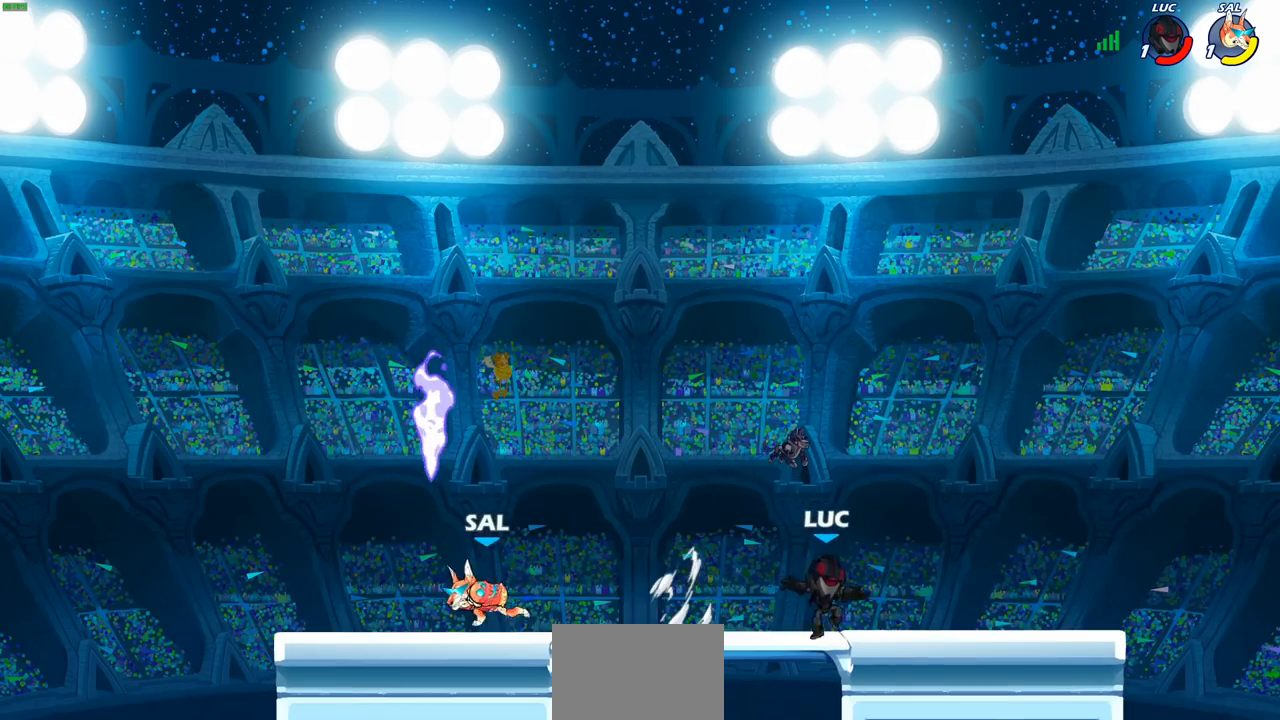
{"buttons": [], "left_stick": "center", "right_stick": "center", "events": [[117, "left_stick", "up-left"], [300, "left_stick", "center"]]}
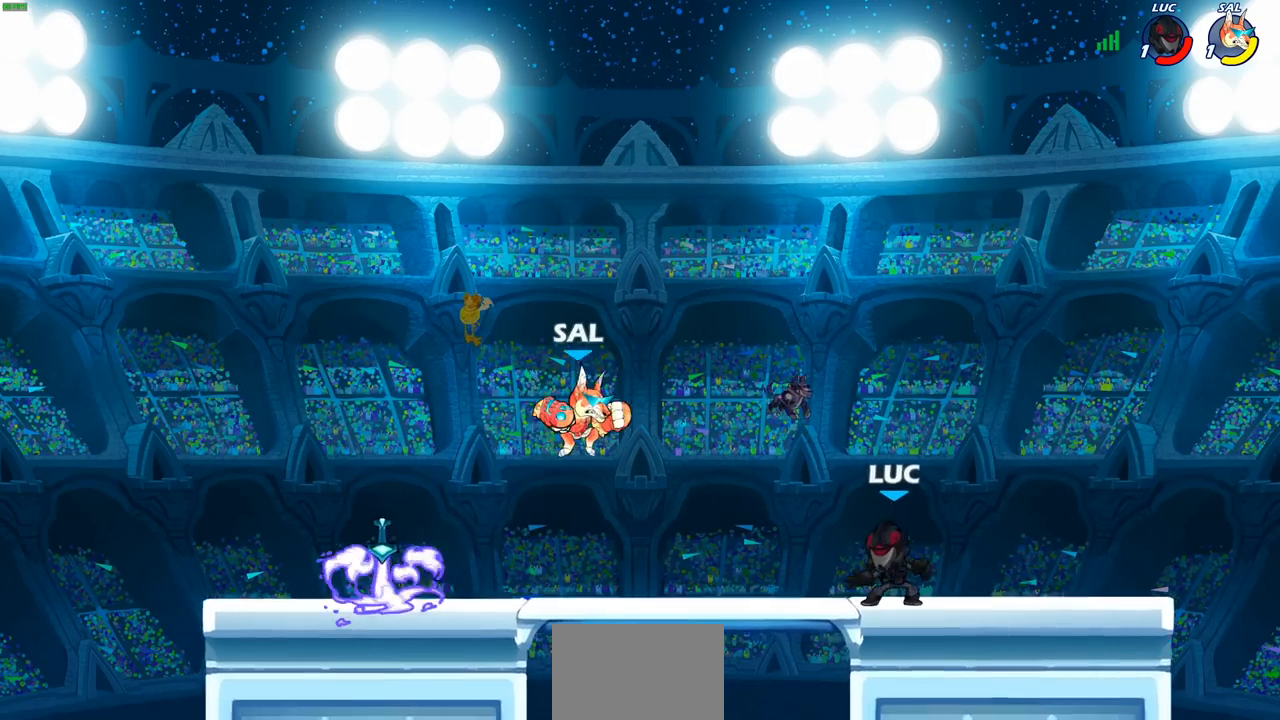
{"buttons": [], "left_stick": "center", "right_stick": "center", "events": [[200, "left_stick", "down"], [233, "R2", "down"], [233, "SQUARE", "down"], [283, "R2", "up"], [333, "SQUARE", "up"], [350, "left_stick", "center"]]}
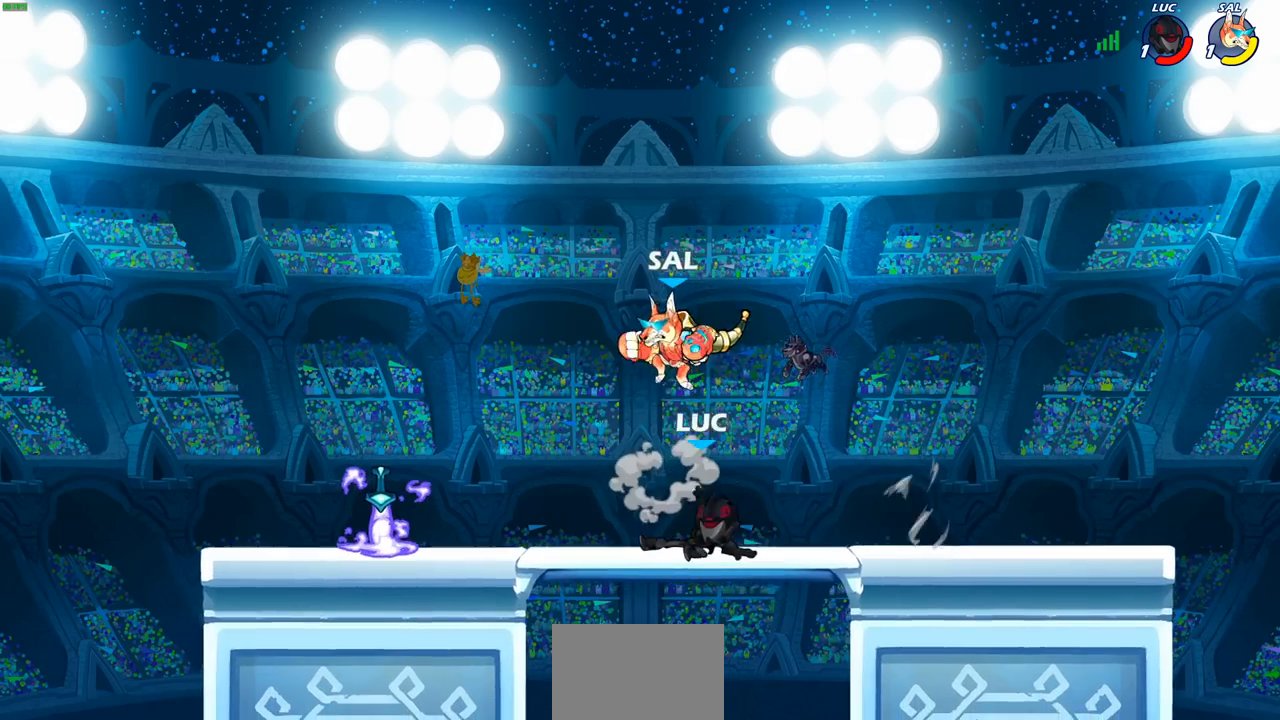
{"buttons": [], "left_stick": "center", "right_stick": "center", "events": [[333, "left_stick", "right"], [400, "SQUARE", "down"], [400, "left_stick", "center"], [450, "SQUARE", "up"]]}
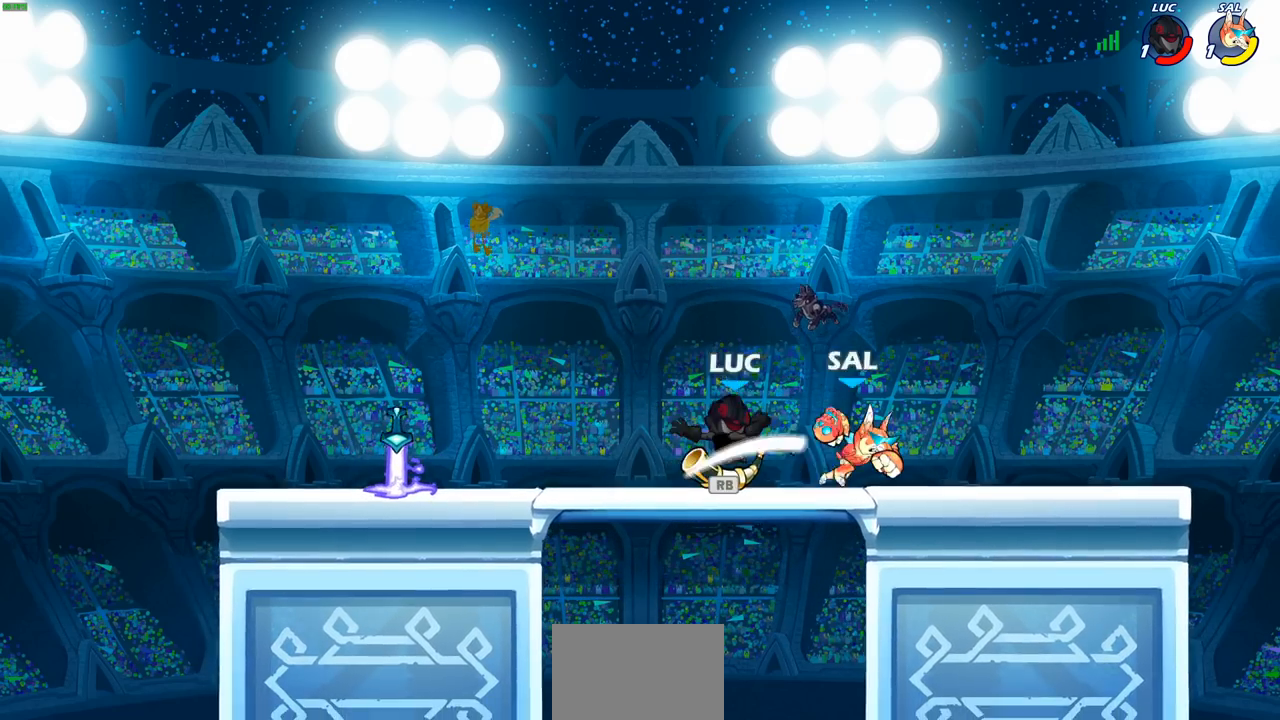
{"buttons": [], "left_stick": "center", "right_stick": "center", "events": [[267, "left_stick", "right"], [383, "R2", "down"], [383, "left_stick", "down"], [400, "SQUARE", "down"], [483, "R2", "up"], [483, "SQUARE", "up"], [500, "left_stick", "center"]]}
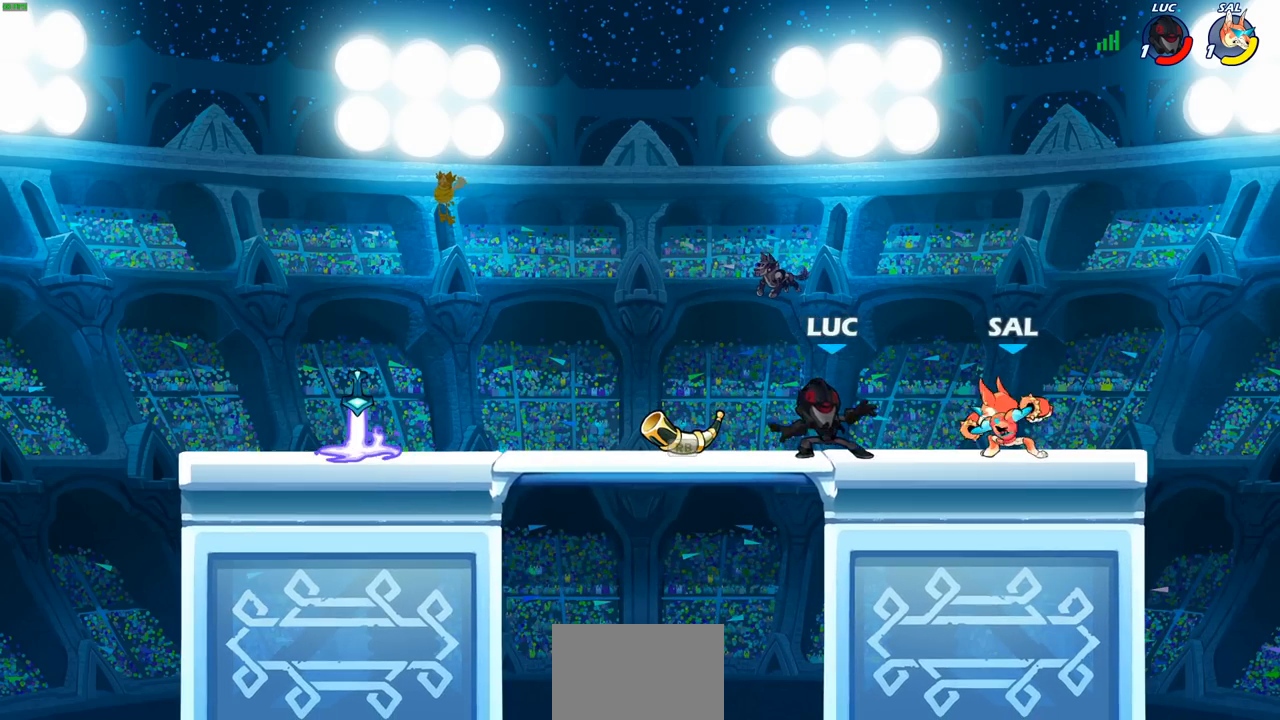
{"buttons": [], "left_stick": "center", "right_stick": "center", "events": [[333, "CROSS", "down"], [383, "SQUARE", "down"], [383, "left_stick", "right"], [417, "CROSS", "up"], [433, "SQUARE", "up"], [467, "left_stick", "center"]]}
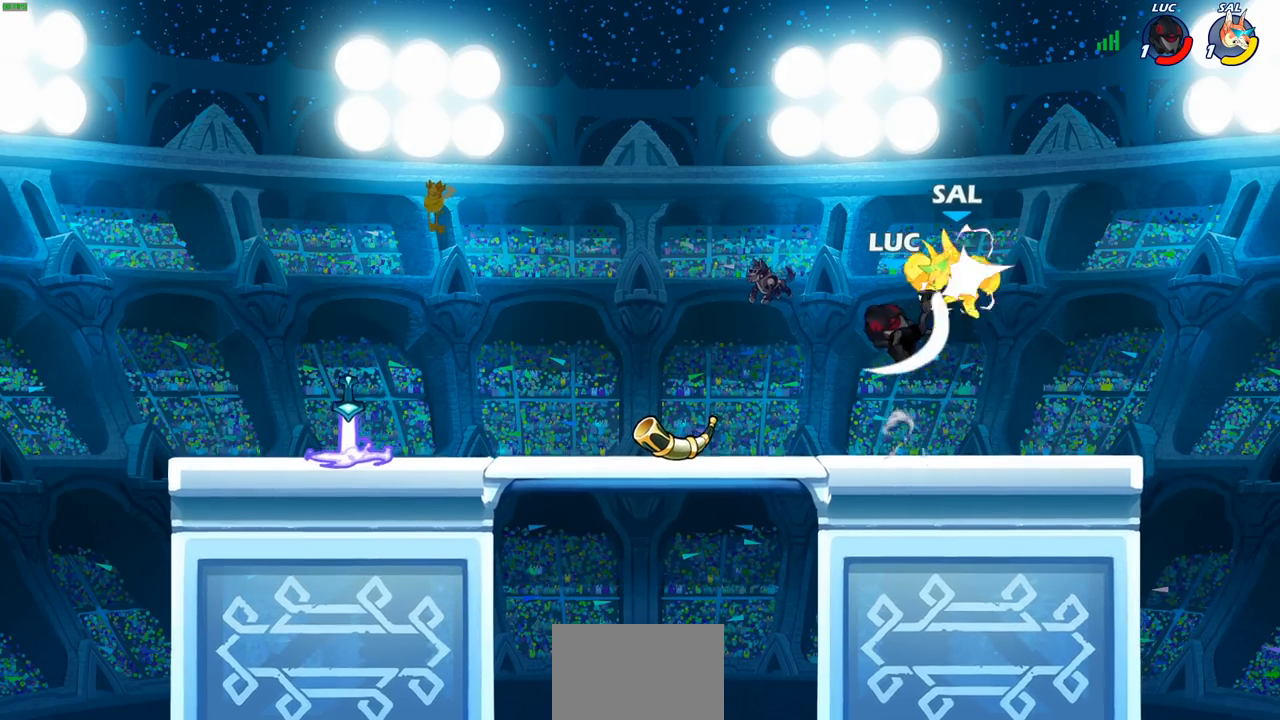
{"buttons": [], "left_stick": "center", "right_stick": "center", "events": []}
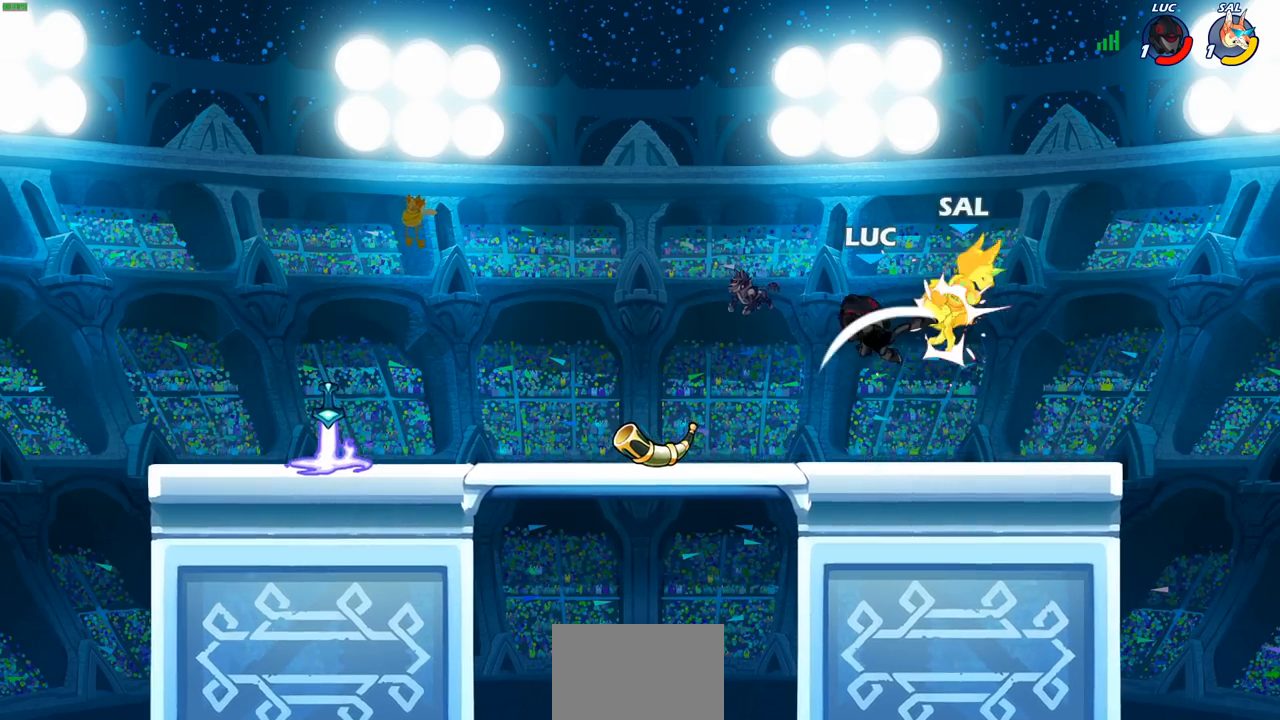
{"buttons": ["R1"], "left_stick": "left", "right_stick": "center", "events": [[133, "left_stick", "left"], [500, "R1", "down"]]}